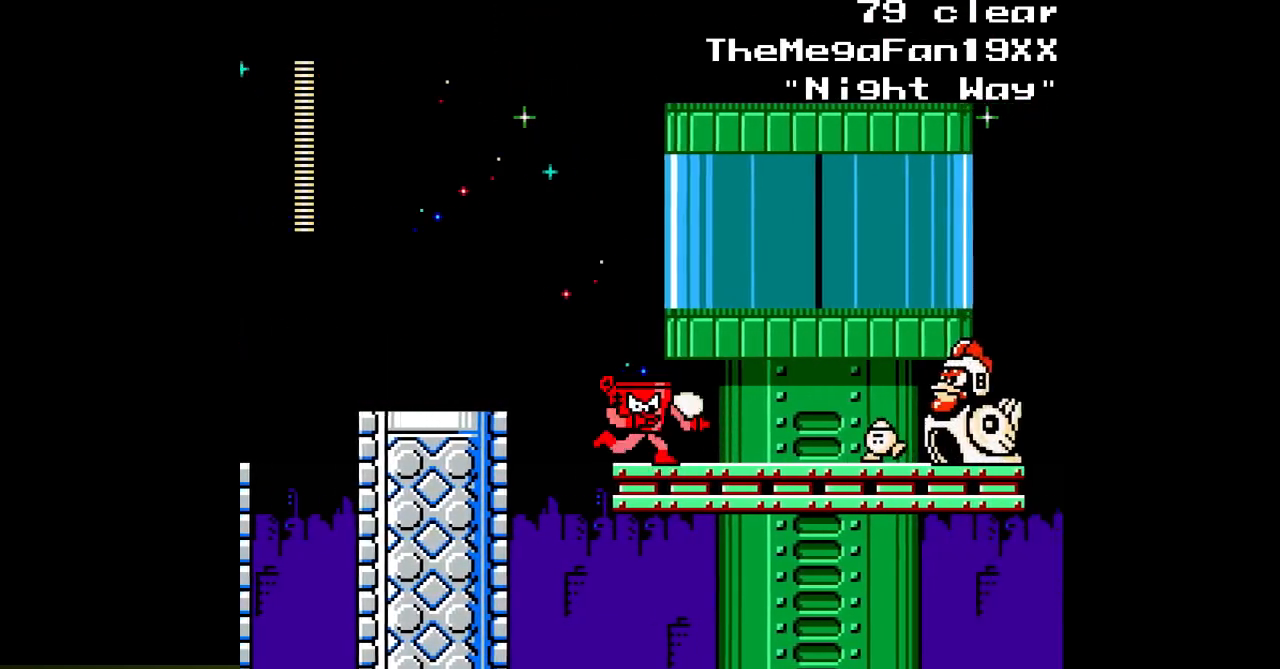
Gameplay with a controller; each line is a JSON object with the inputs held at the frame after it. "events" lists button and stick changes between this image and that frame as [ms after this image, input, new state], when the widget could be followed in between. Not read: C L3 R3.
{"buttons": ["A", "B"], "events": [[50, "A", "down"], [100, "A", "up"], [183, "A", "down"], [183, "DPAD_RIGHT", "up"], [233, "A", "up"], [283, "DPAD_RIGHT", "down"], [317, "A", "down"], [350, "A", "up"], [417, "DPAD_RIGHT", "up"], [433, "B", "down"], [467, "A", "down"]]}
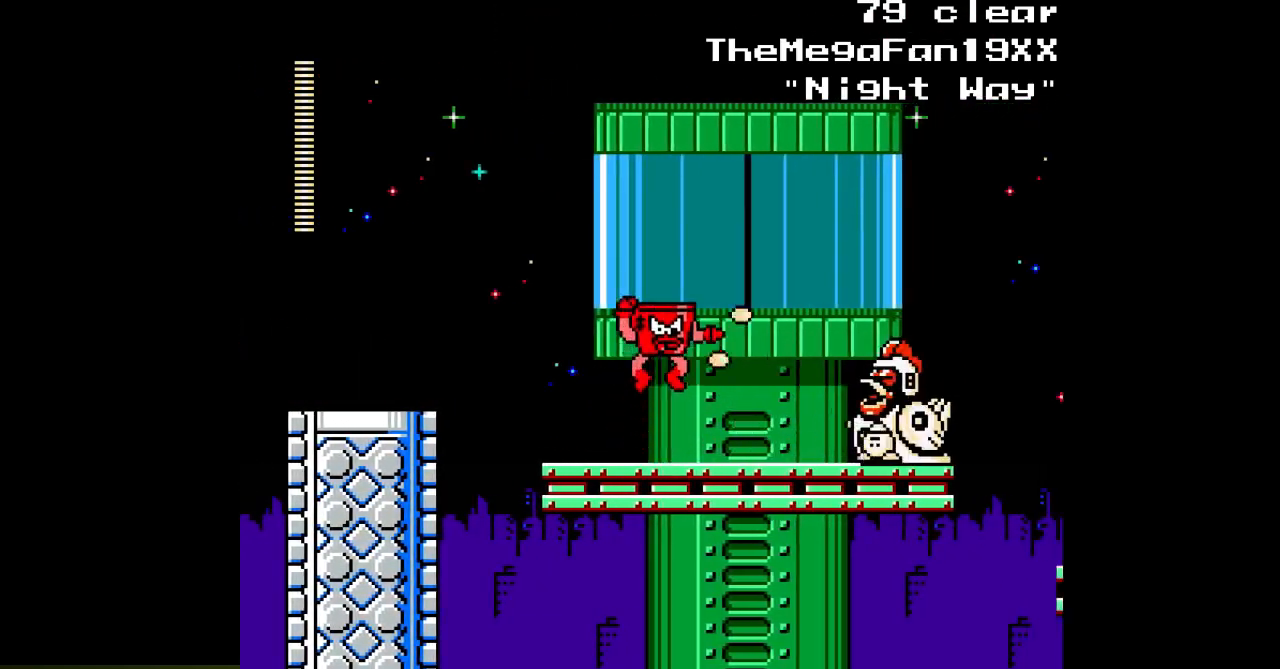
{"buttons": [], "events": [[17, "A", "up"], [17, "B", "up"], [100, "A", "down"], [200, "A", "up"], [267, "B", "down"], [283, "A", "down"], [317, "B", "up"], [350, "A", "up"], [417, "A", "down"], [483, "A", "up"]]}
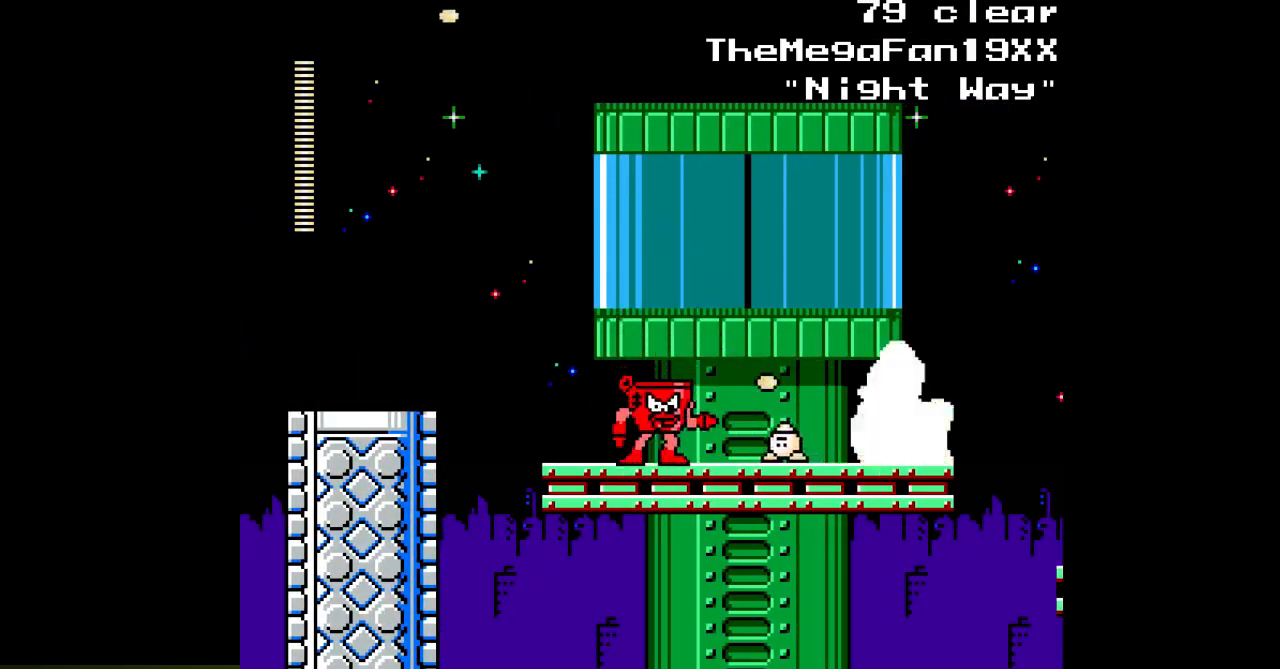
{"buttons": ["A"]}
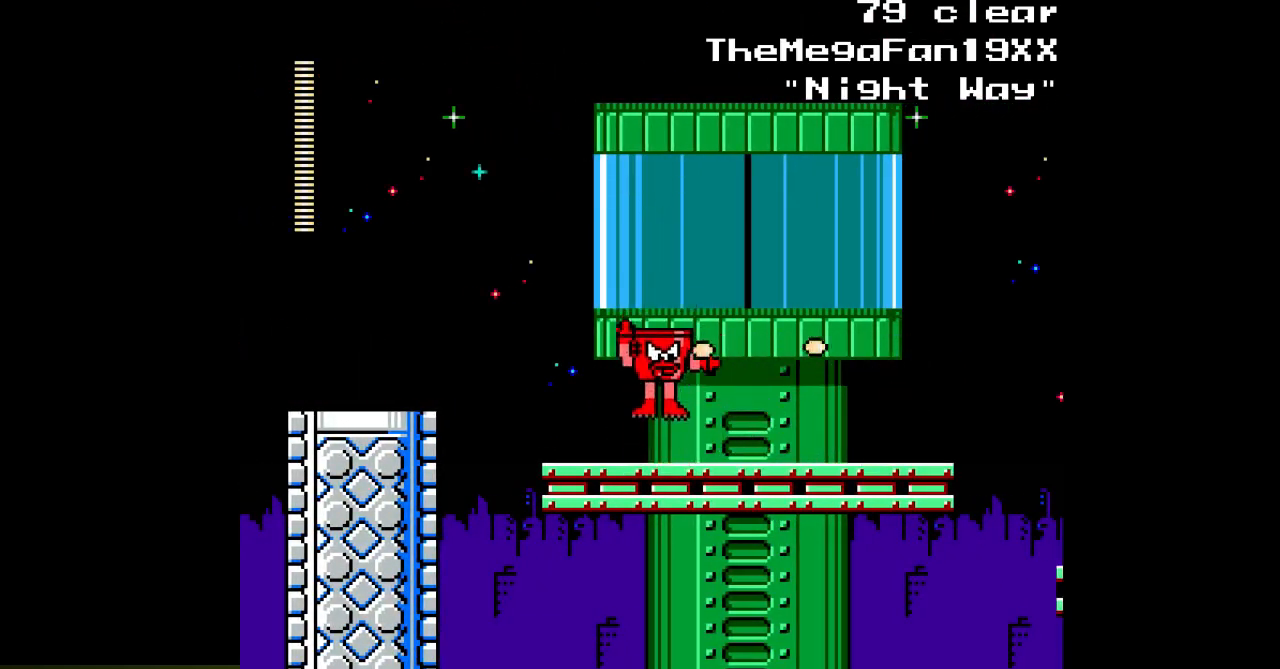
{"buttons": ["A", "DPAD_RIGHT"], "events": [[33, "DPAD_RIGHT", "down"]]}
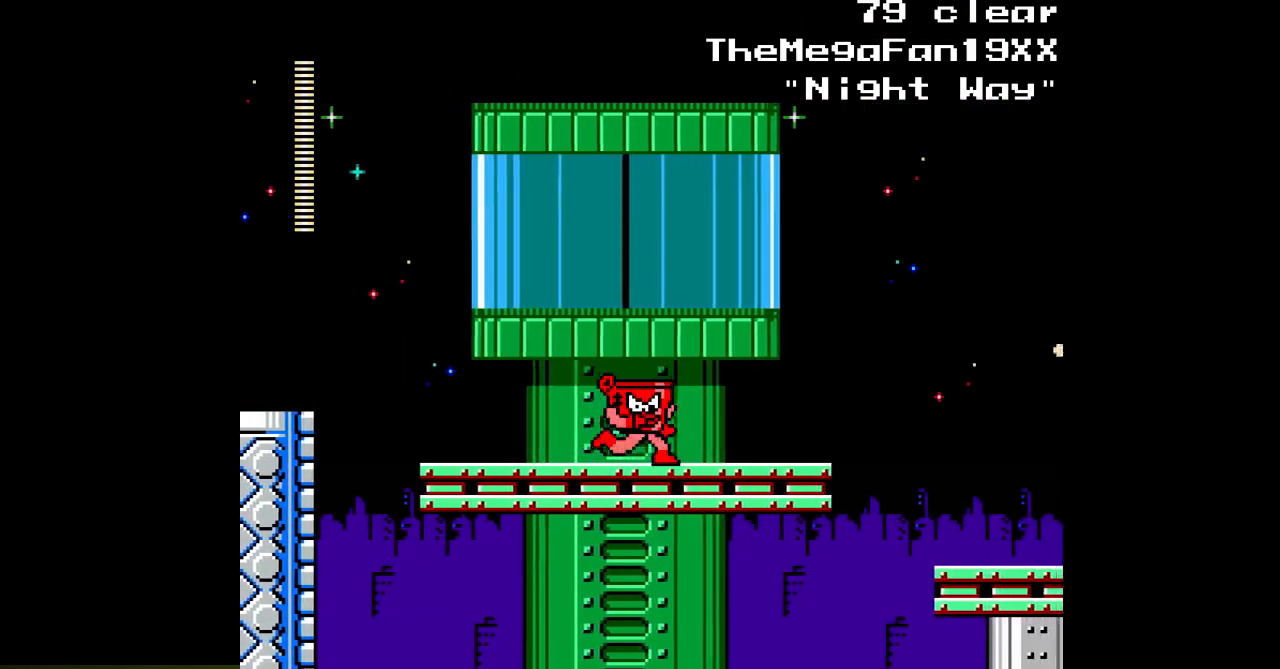
{"buttons": ["A", "DPAD_RIGHT"], "events": []}
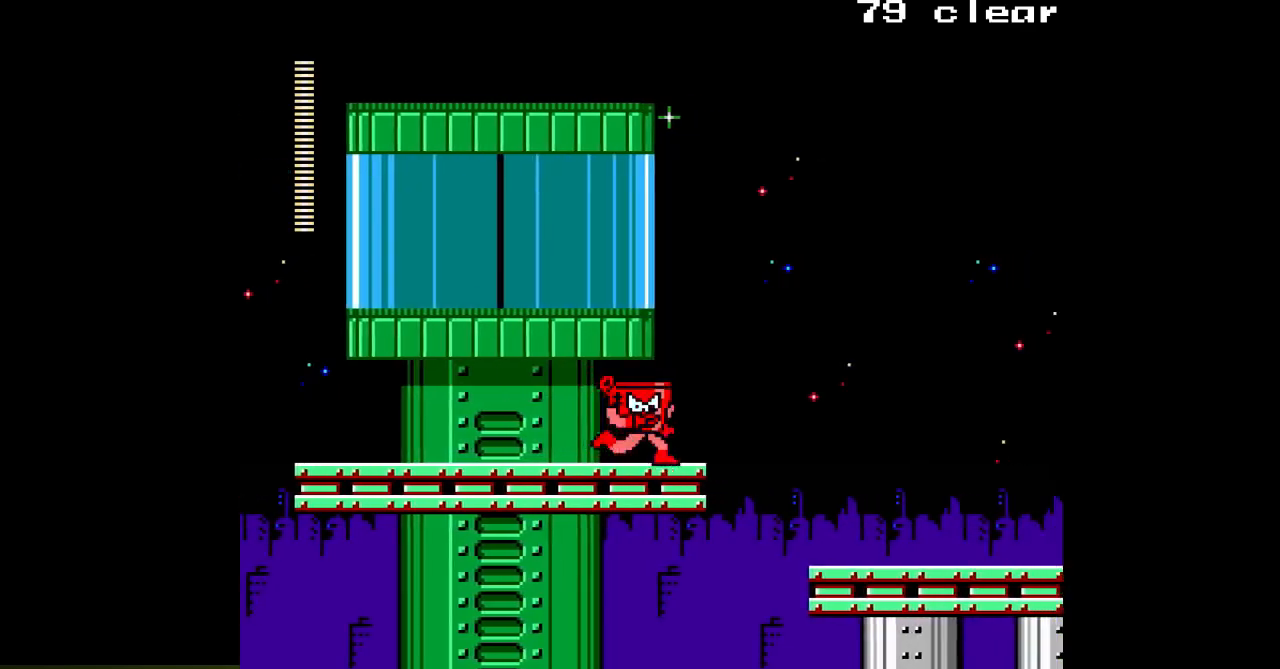
{"buttons": ["A", "DPAD_RIGHT"], "events": [[167, "B", "down"], [400, "B", "up"]]}
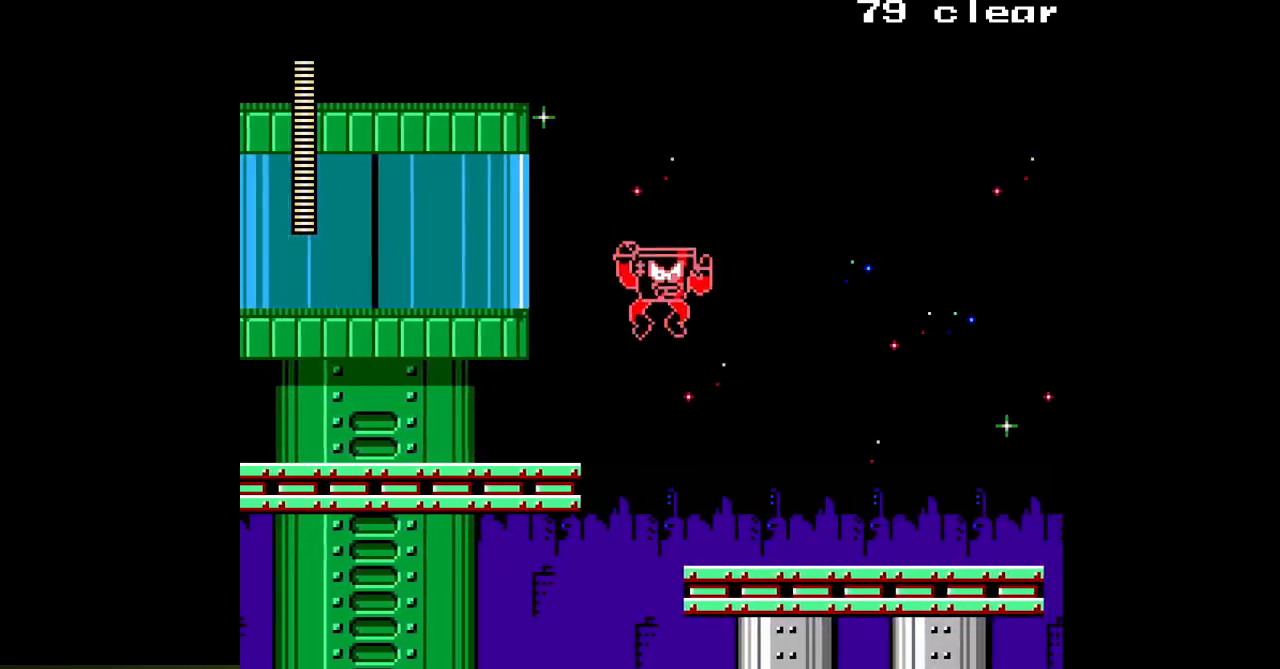
{"buttons": ["A", "DPAD_RIGHT"], "events": []}
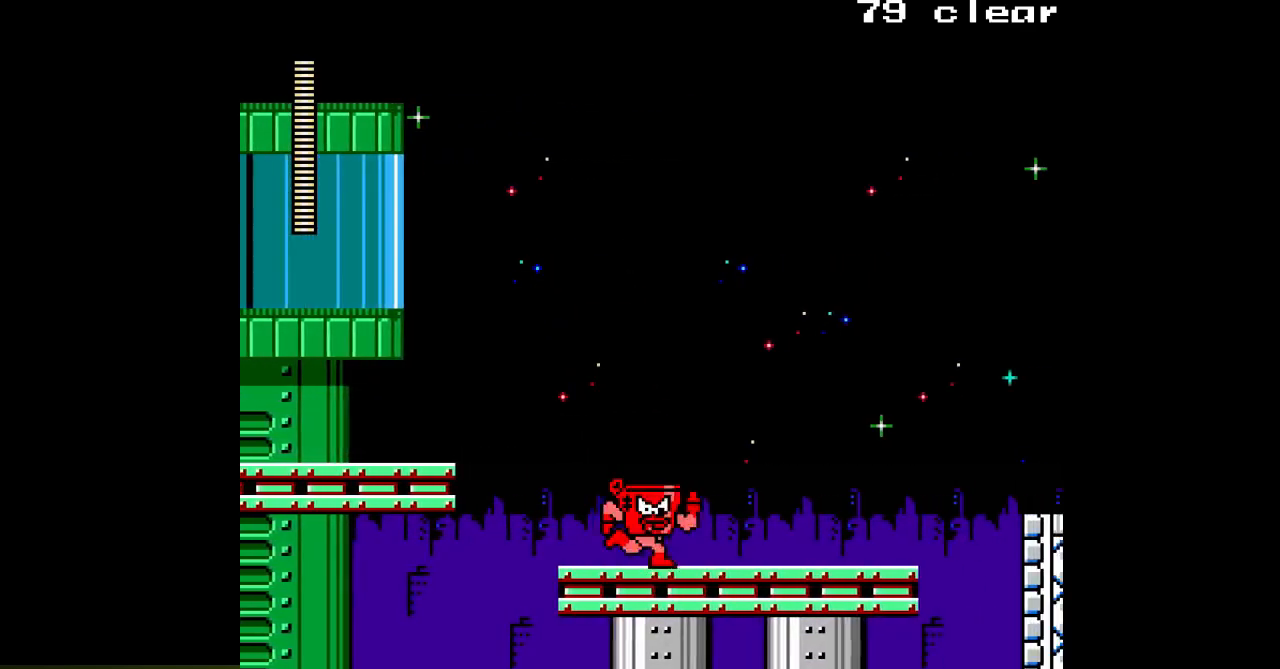
{"buttons": ["A", "DPAD_RIGHT"], "events": []}
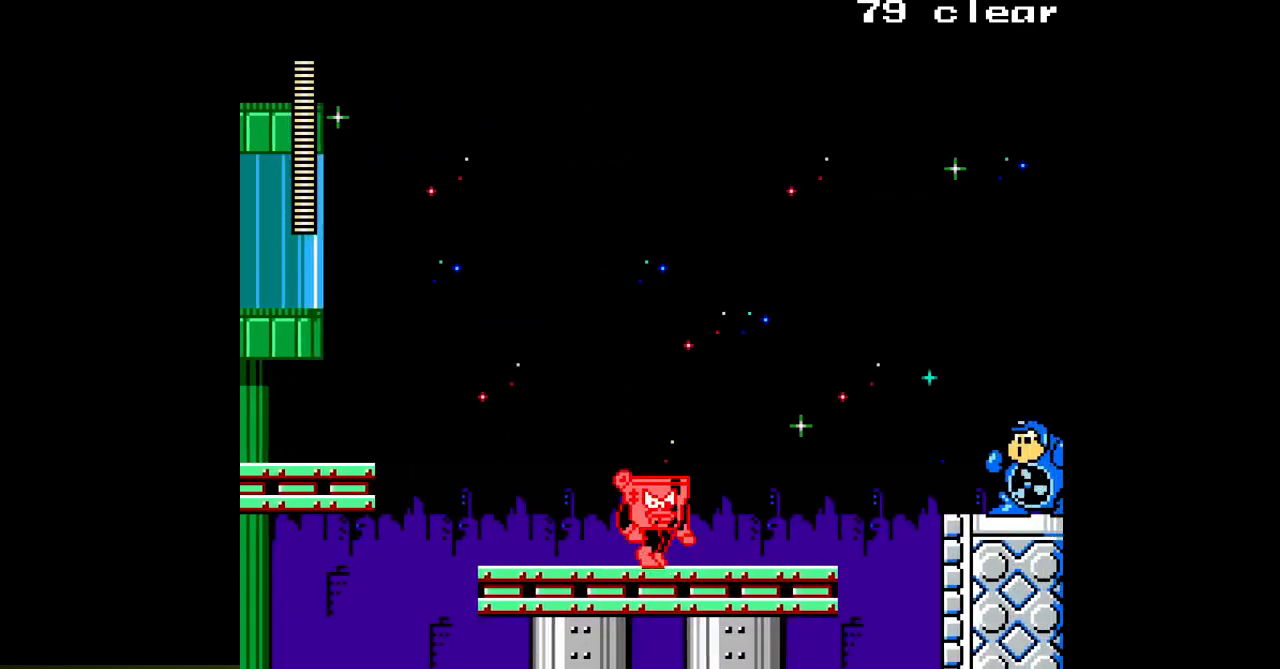
{"buttons": ["DPAD_RIGHT"], "events": [[33, "B", "down"], [100, "B", "up"], [117, "A", "up"], [183, "A", "down"], [267, "A", "up"], [350, "B", "down"], [383, "A", "down"], [417, "B", "up"], [433, "A", "up"]]}
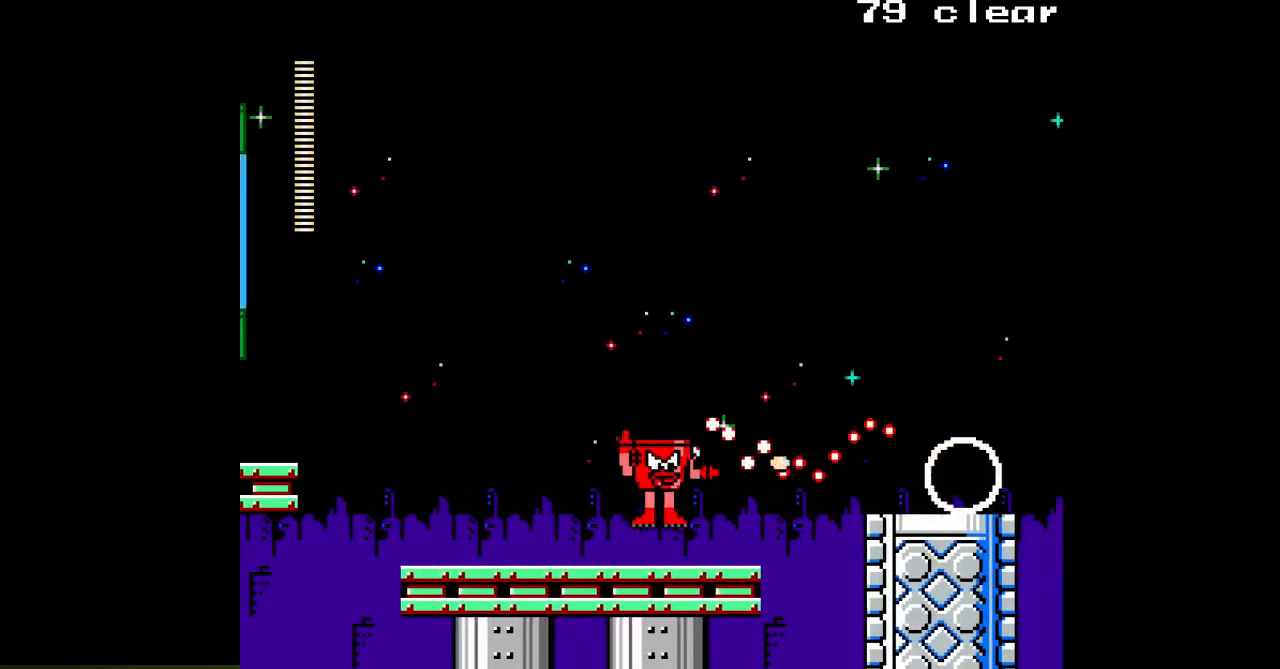
{"buttons": ["A", "B", "DPAD_RIGHT"], "events": [[17, "A", "down"], [367, "B", "down"]]}
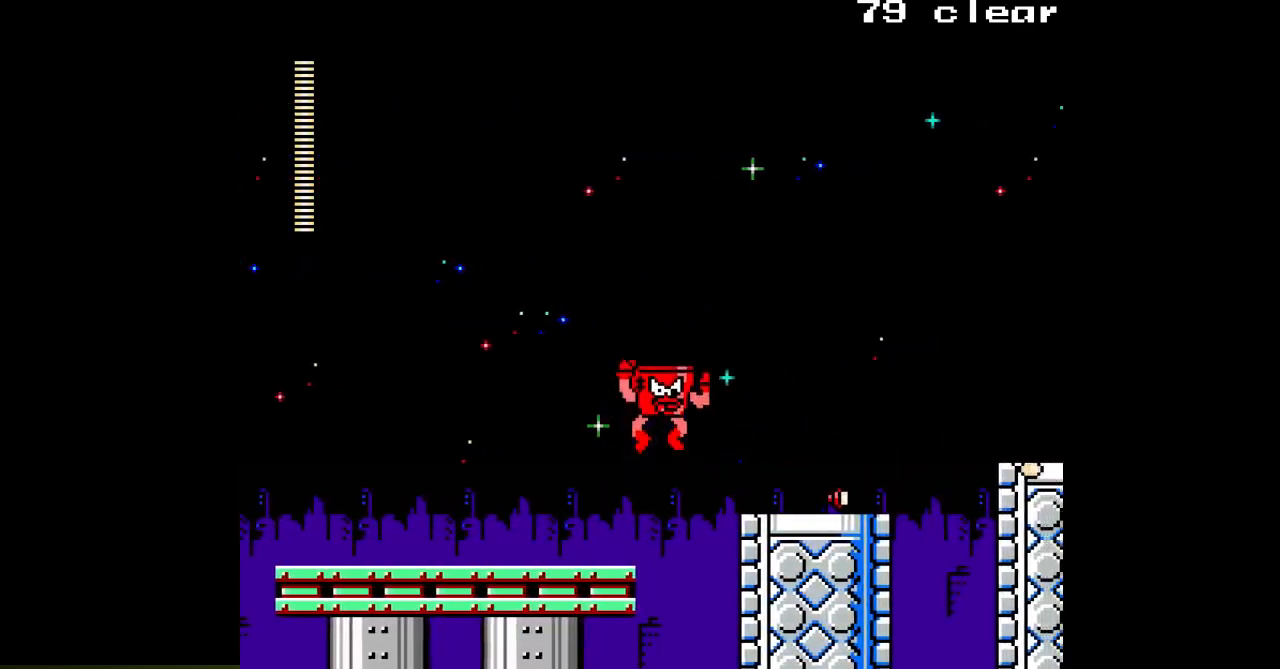
{"buttons": ["A", "DPAD_RIGHT"], "events": [[217, "B", "up"]]}
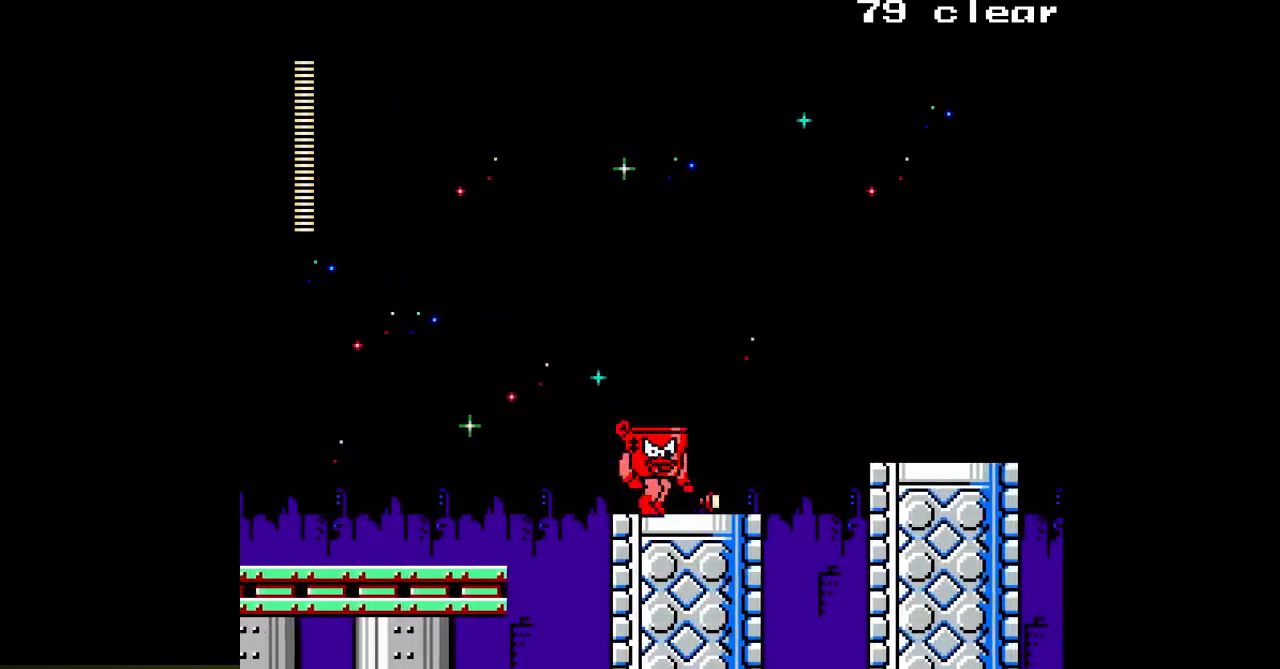
{"buttons": ["A", "B", "DPAD_RIGHT"], "events": [[383, "B", "down"]]}
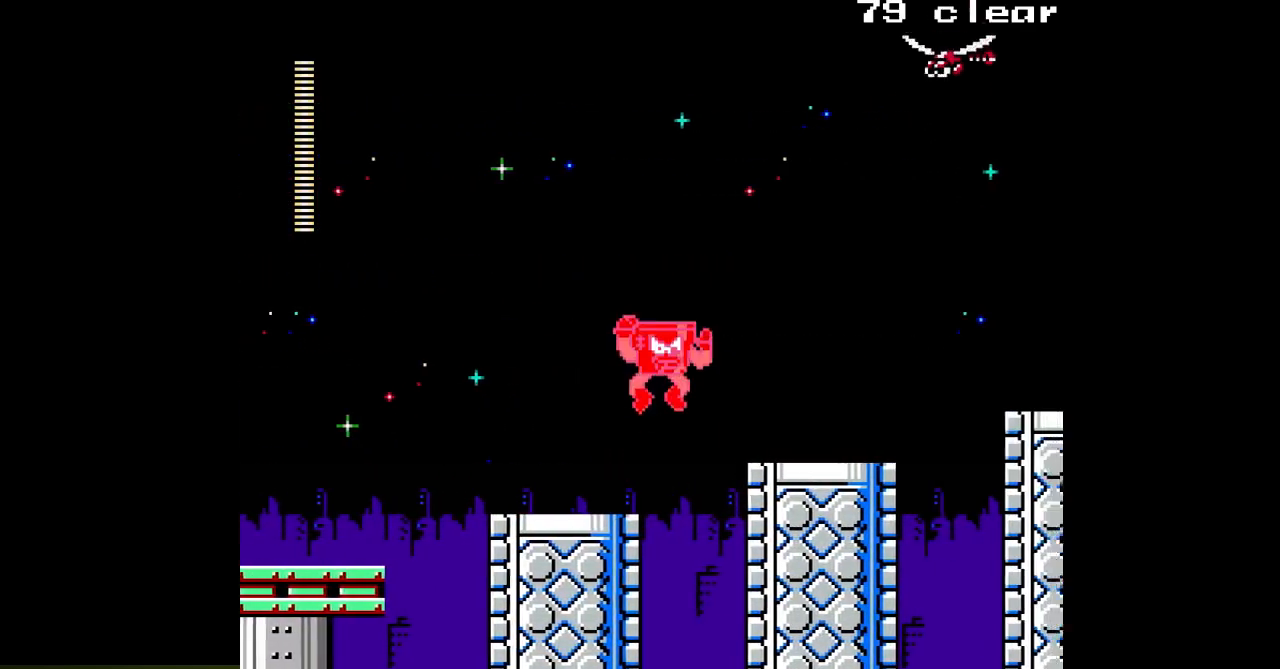
{"buttons": ["A", "DPAD_RIGHT"], "events": [[233, "B", "up"]]}
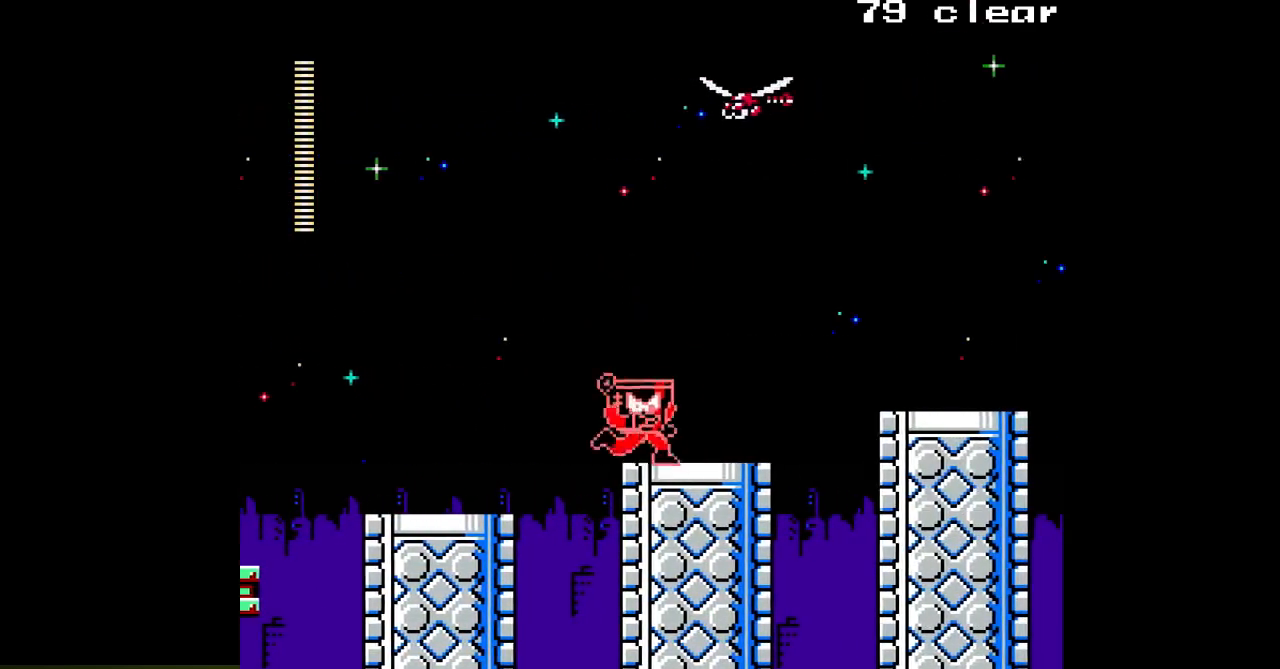
{"buttons": ["A", "B", "DPAD_RIGHT"], "events": [[350, "B", "down"]]}
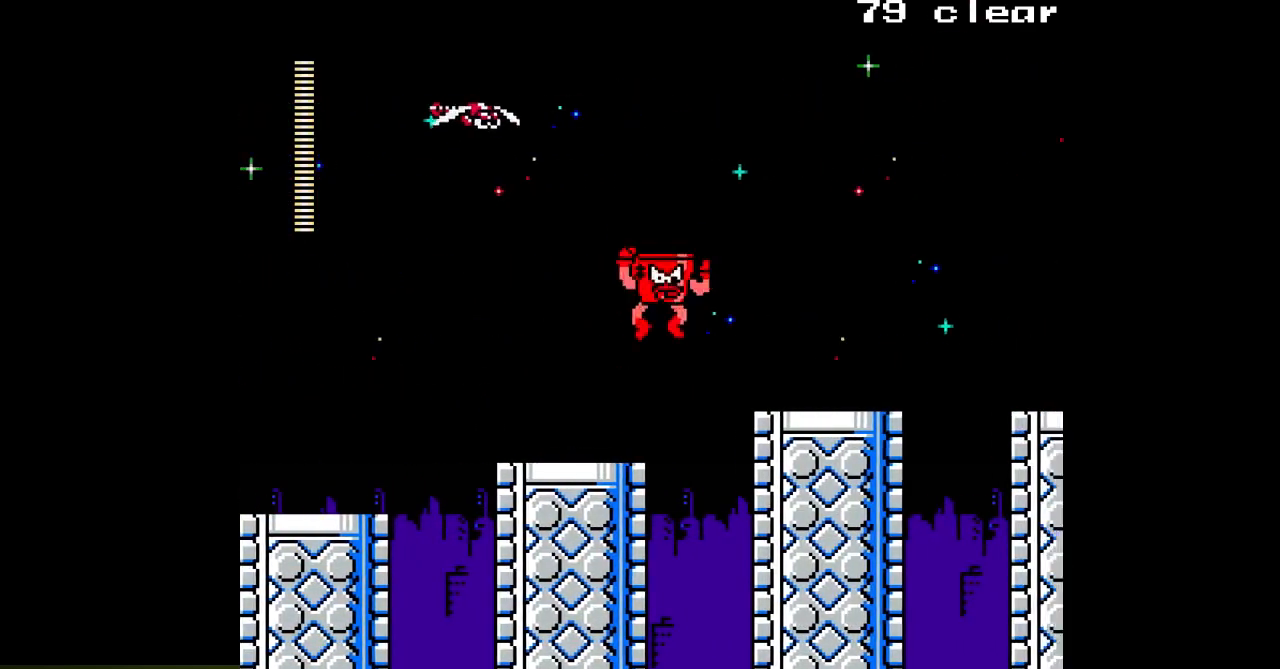
{"buttons": ["A", "DPAD_RIGHT"], "events": [[233, "B", "up"]]}
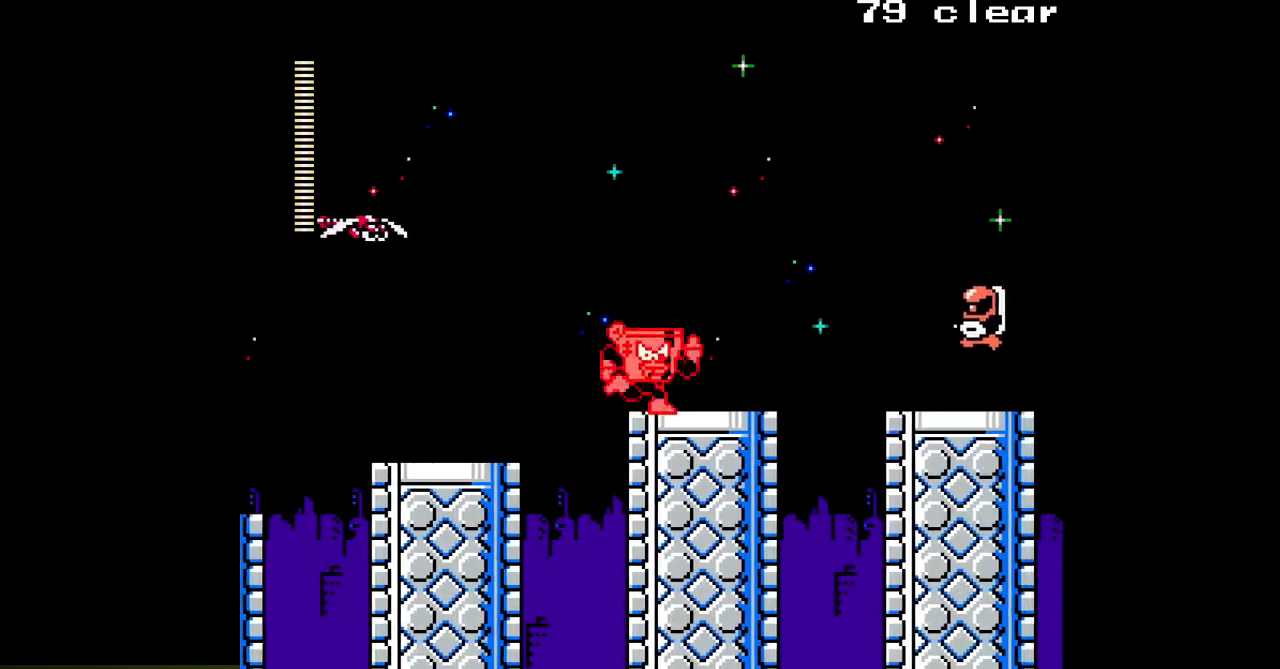
{"buttons": ["A"], "events": [[150, "A", "up"], [217, "A", "down"], [250, "DPAD_RIGHT", "up"], [300, "A", "up"], [483, "A", "down"]]}
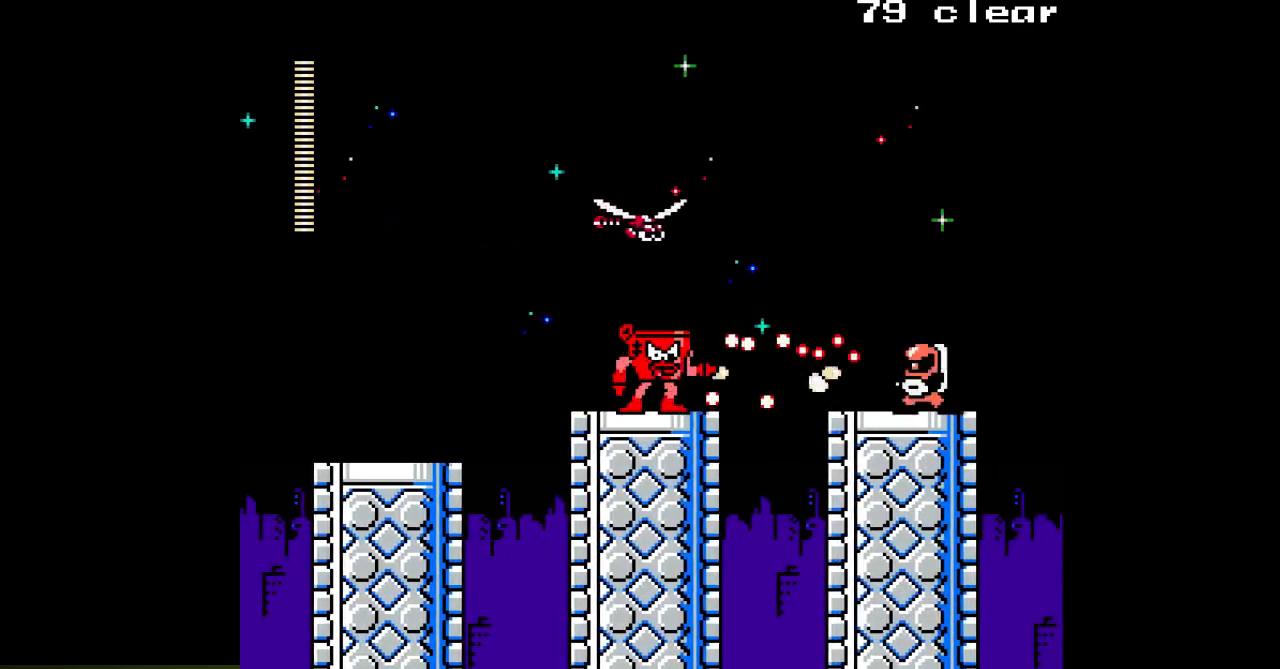
{"buttons": ["A"], "events": [[33, "A", "up"], [100, "A", "down"], [167, "A", "up"], [217, "A", "down"], [250, "B", "down"], [400, "B", "up"]]}
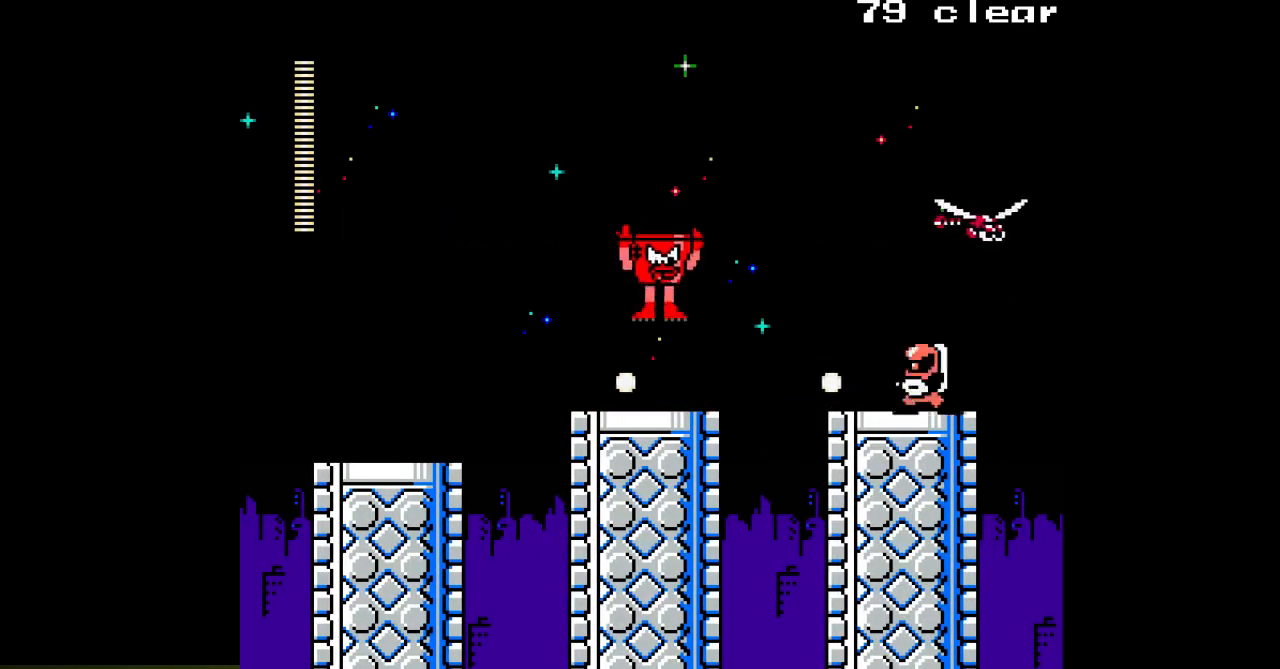
{"buttons": ["A", "DPAD_RIGHT"], "events": [[233, "B", "down"], [383, "B", "up"], [400, "DPAD_RIGHT", "down"]]}
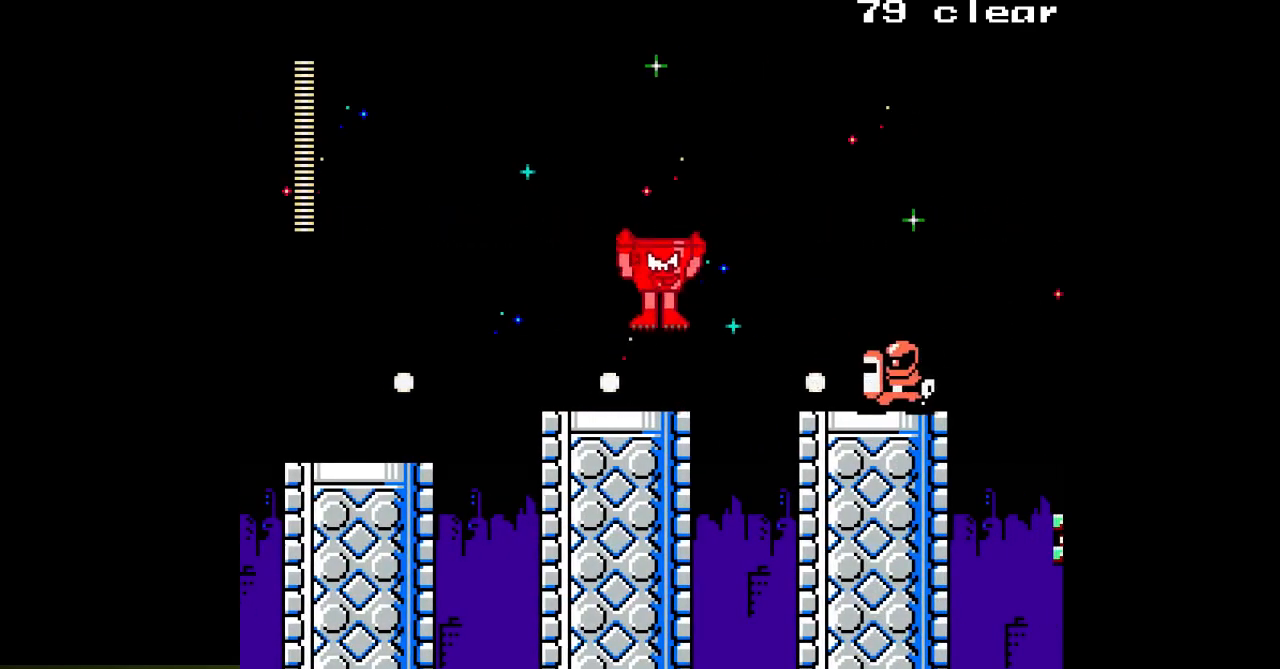
{"buttons": ["A"], "events": [[17, "DPAD_RIGHT", "up"], [217, "B", "down"], [433, "B", "up"]]}
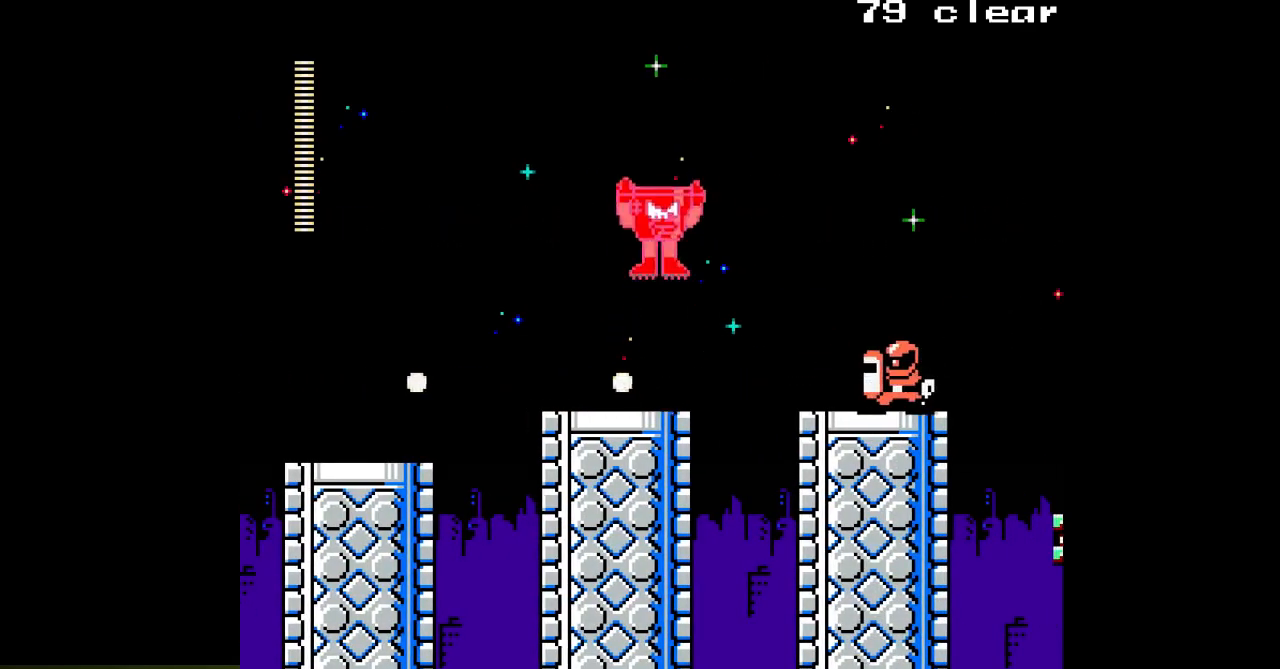
{"buttons": ["A"], "events": []}
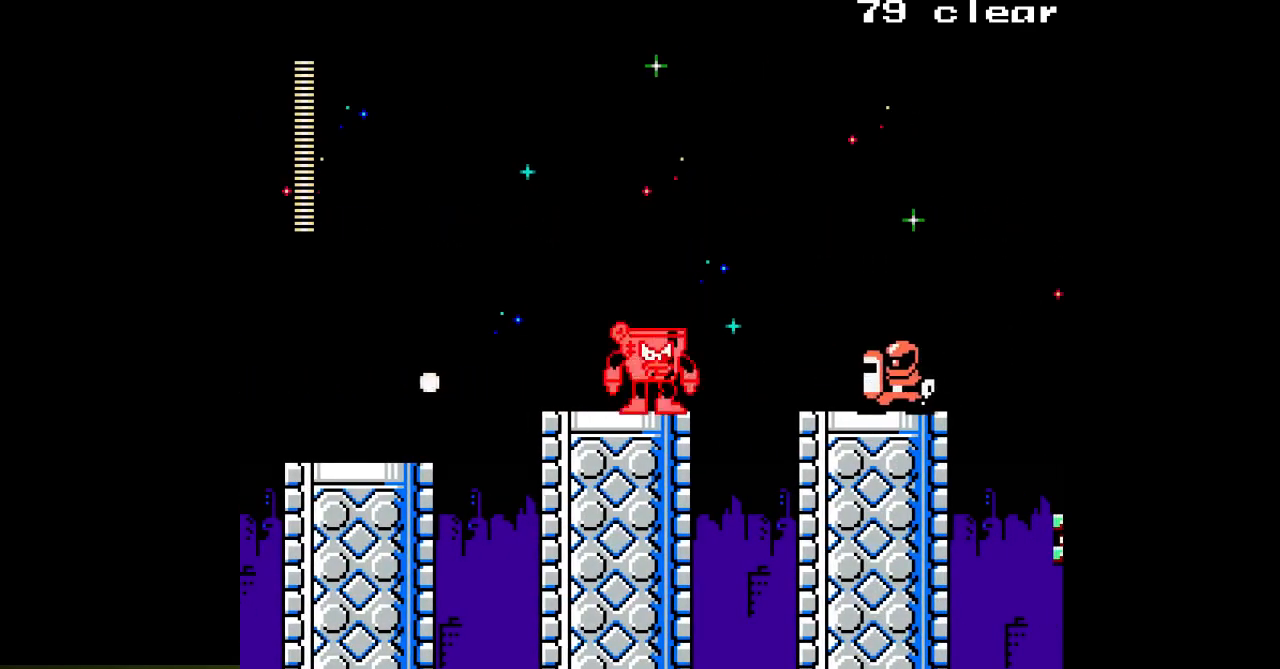
{"buttons": [], "events": [[333, "A", "up"], [417, "A", "down"], [500, "A", "up"]]}
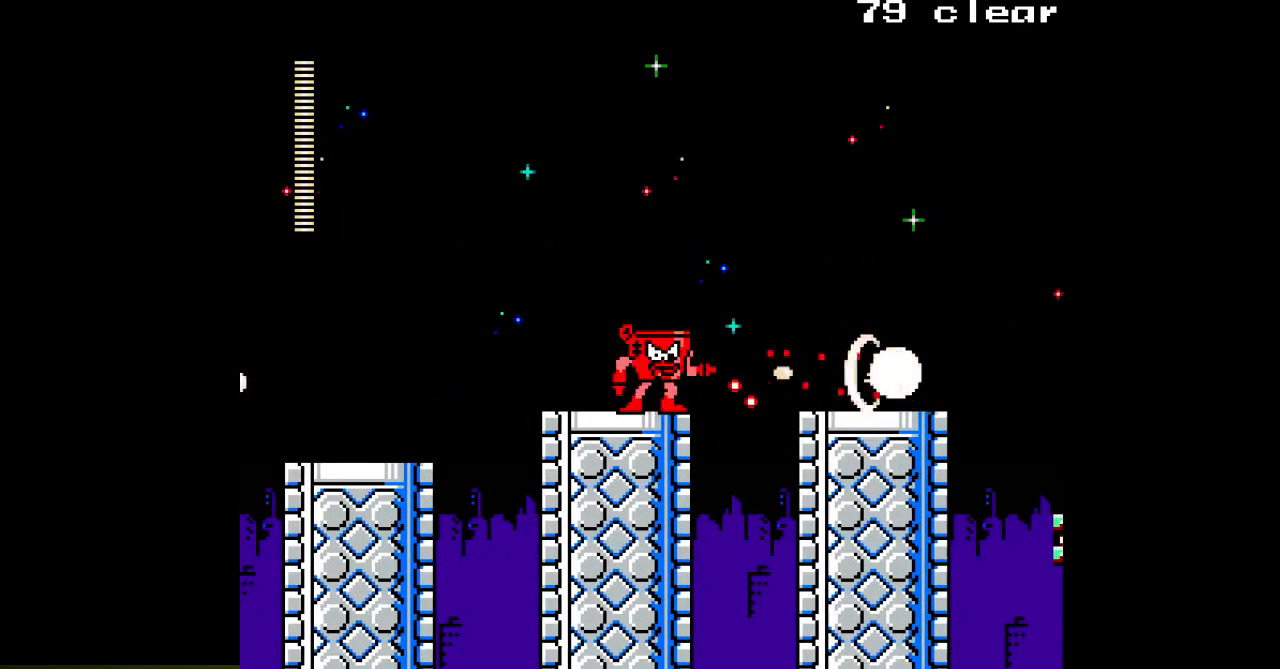
{"buttons": ["A", "B", "DPAD_RIGHT"], "events": [[83, "A", "down"], [217, "DPAD_RIGHT", "down"], [250, "B", "down"]]}
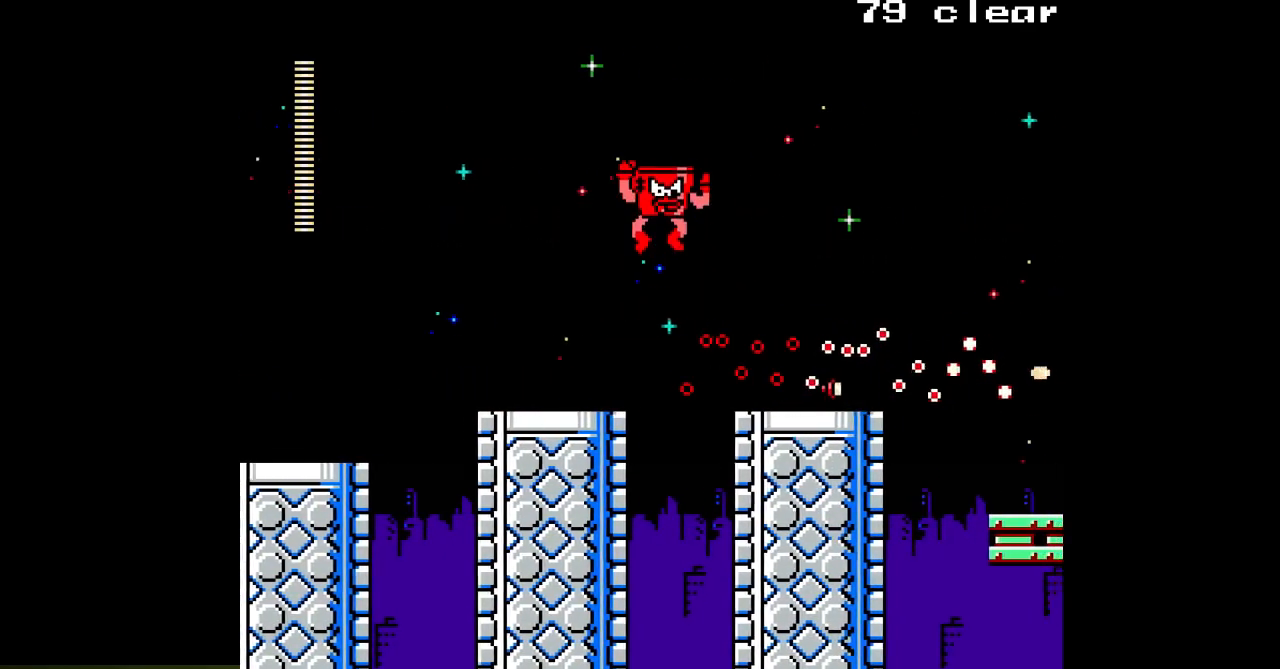
{"buttons": ["A", "DPAD_RIGHT"], "events": [[100, "B", "up"]]}
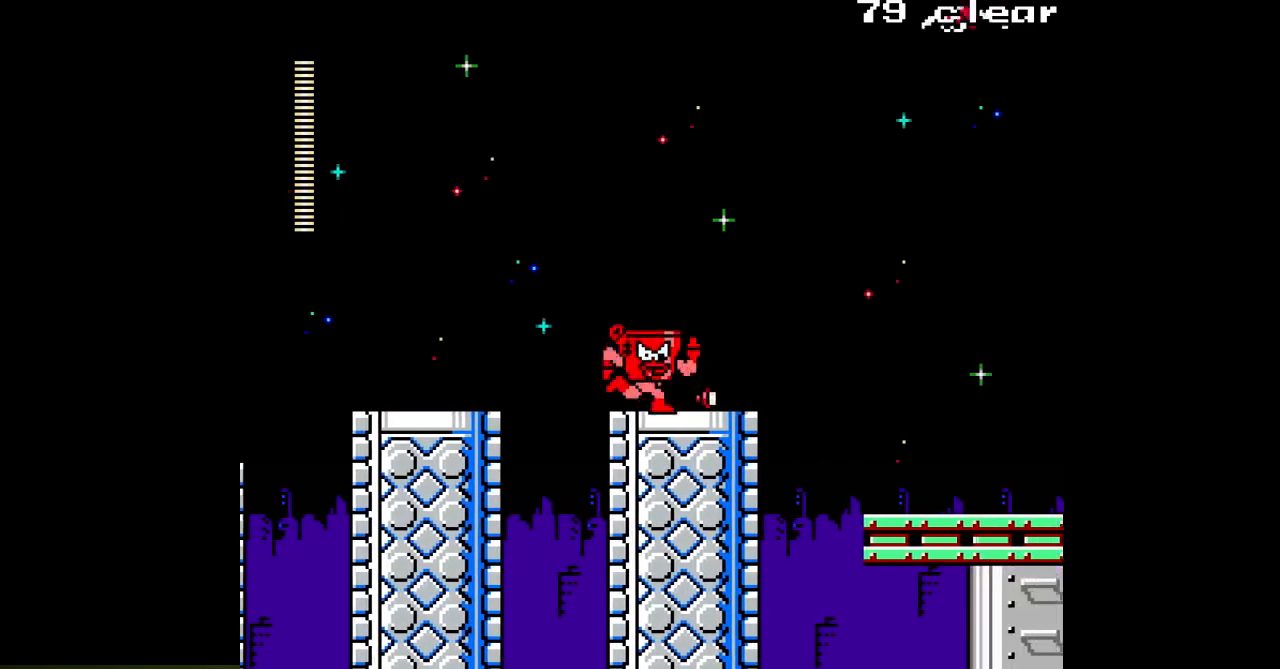
{"buttons": ["A"], "events": [[317, "B", "down"], [433, "DPAD_RIGHT", "up"], [450, "B", "up"]]}
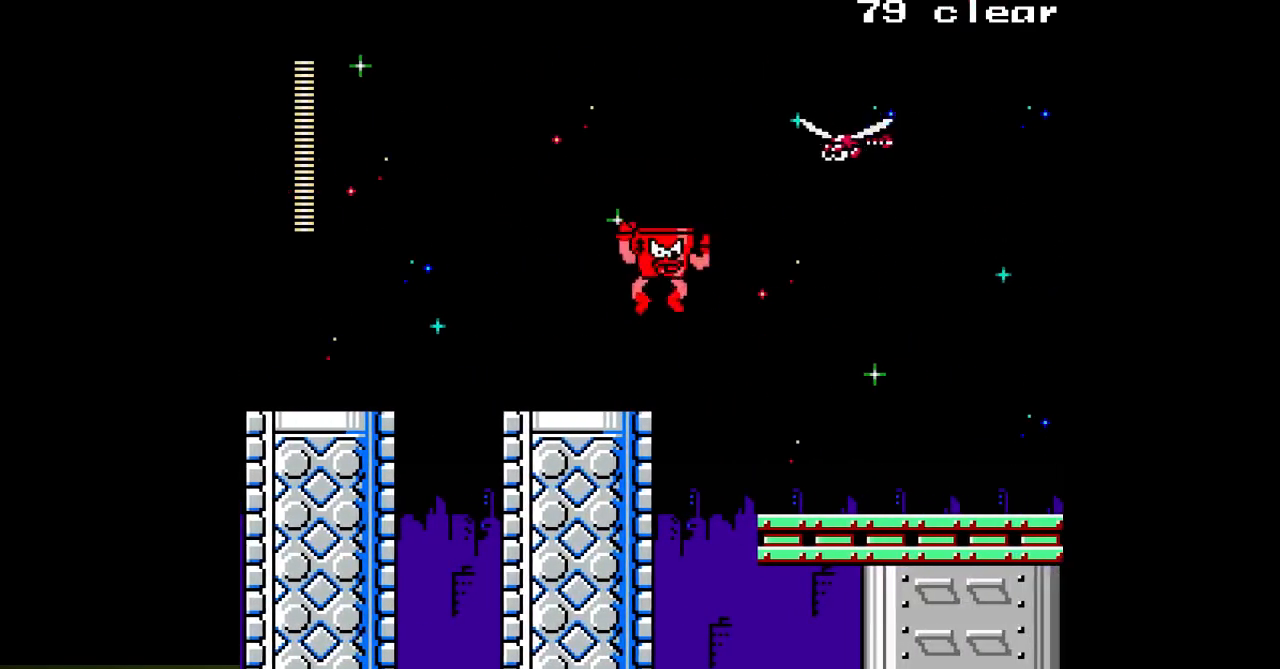
{"buttons": ["A", "B", "DPAD_RIGHT"], "events": [[17, "DPAD_LEFT", "down"], [117, "DPAD_LEFT", "up"], [200, "DPAD_RIGHT", "down"], [283, "B", "down"]]}
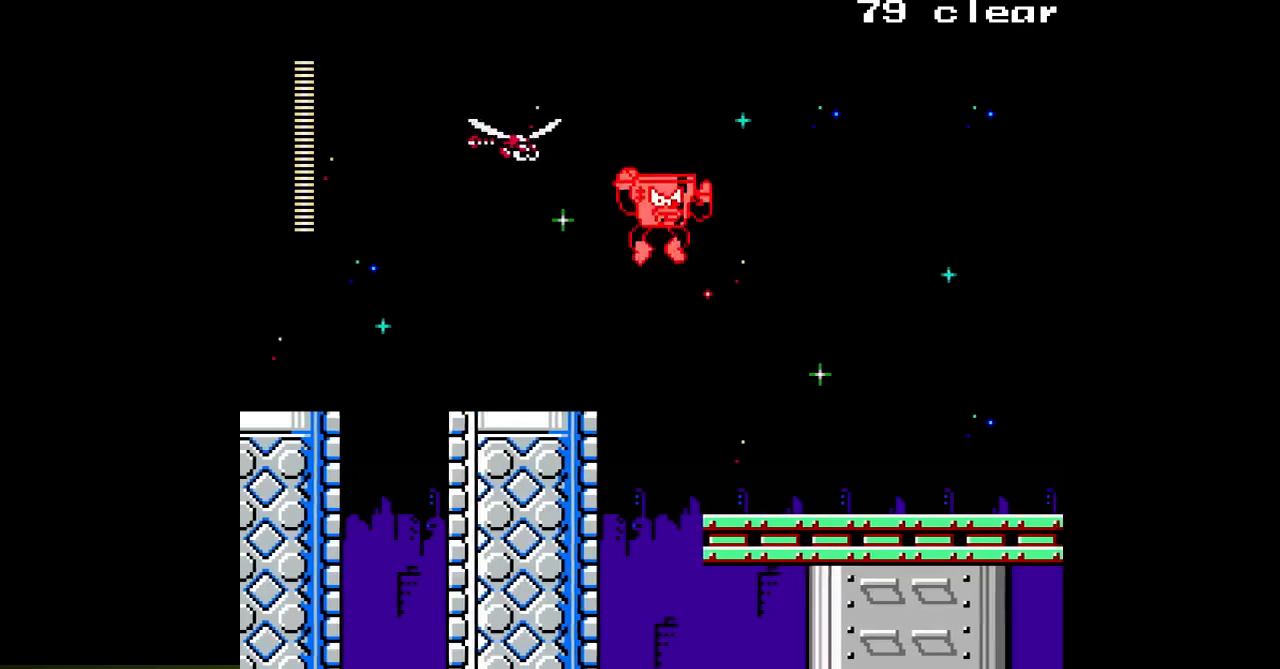
{"buttons": ["A", "DPAD_RIGHT"], "events": [[33, "B", "up"]]}
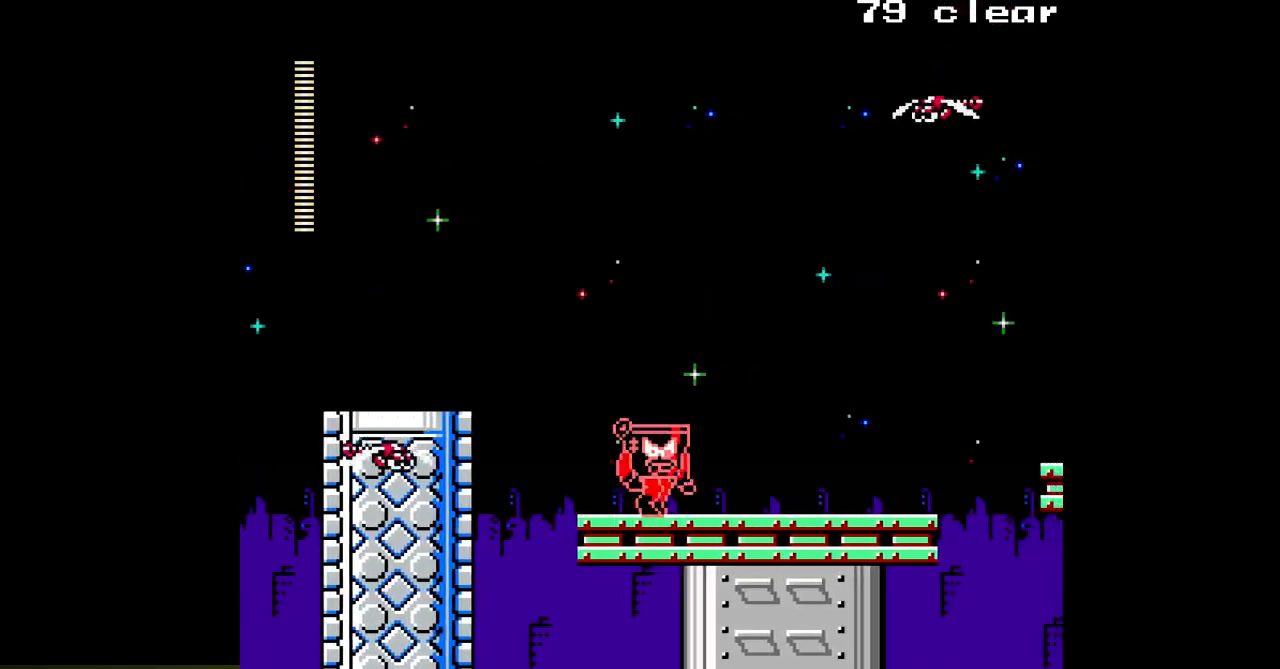
{"buttons": ["A", "DPAD_RIGHT"], "events": []}
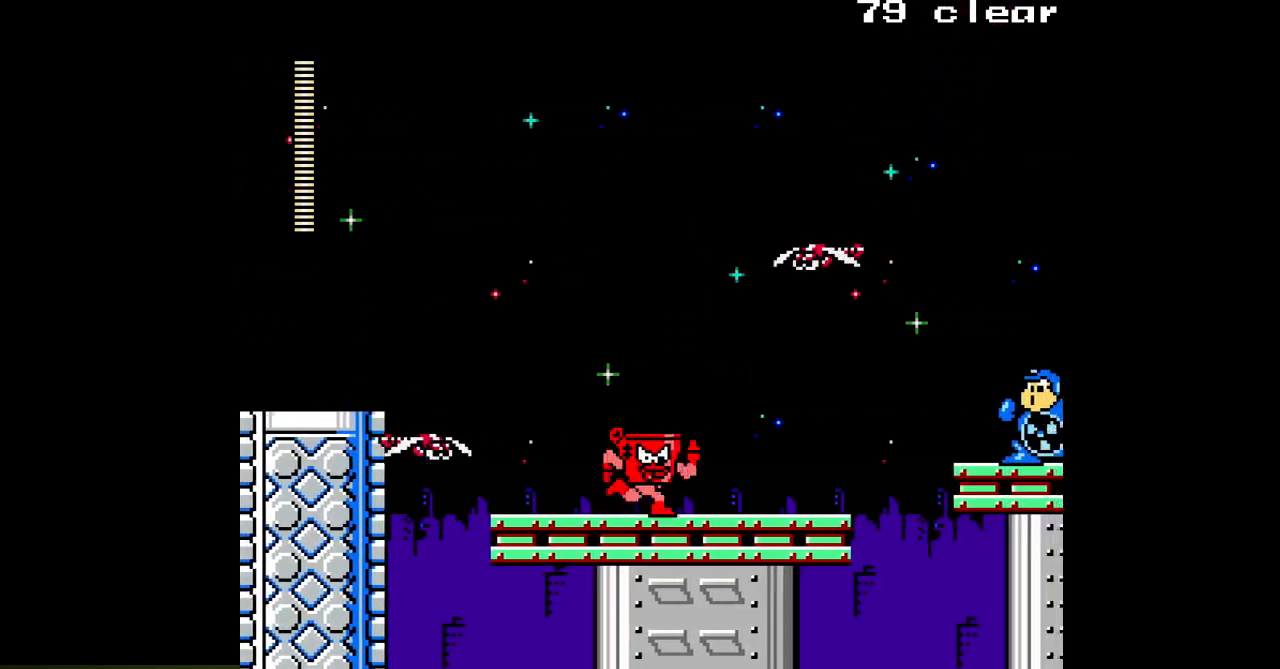
{"buttons": ["B", "DPAD_RIGHT"], "events": [[183, "A", "up"], [250, "B", "down"], [283, "A", "down"], [450, "A", "up"]]}
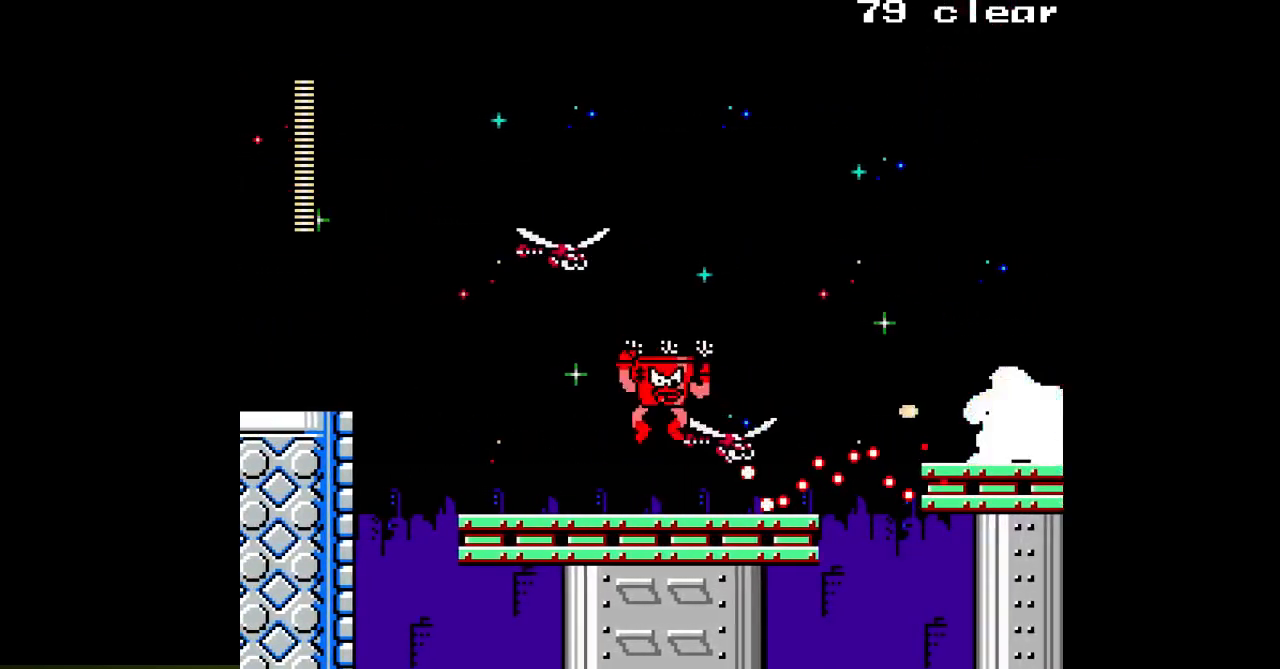
{"buttons": ["A", "DPAD_RIGHT"], "events": [[33, "A", "down"], [83, "B", "up"], [100, "A", "up"], [200, "A", "down"], [267, "A", "up"], [333, "B", "down"], [383, "A", "down"], [400, "B", "up"]]}